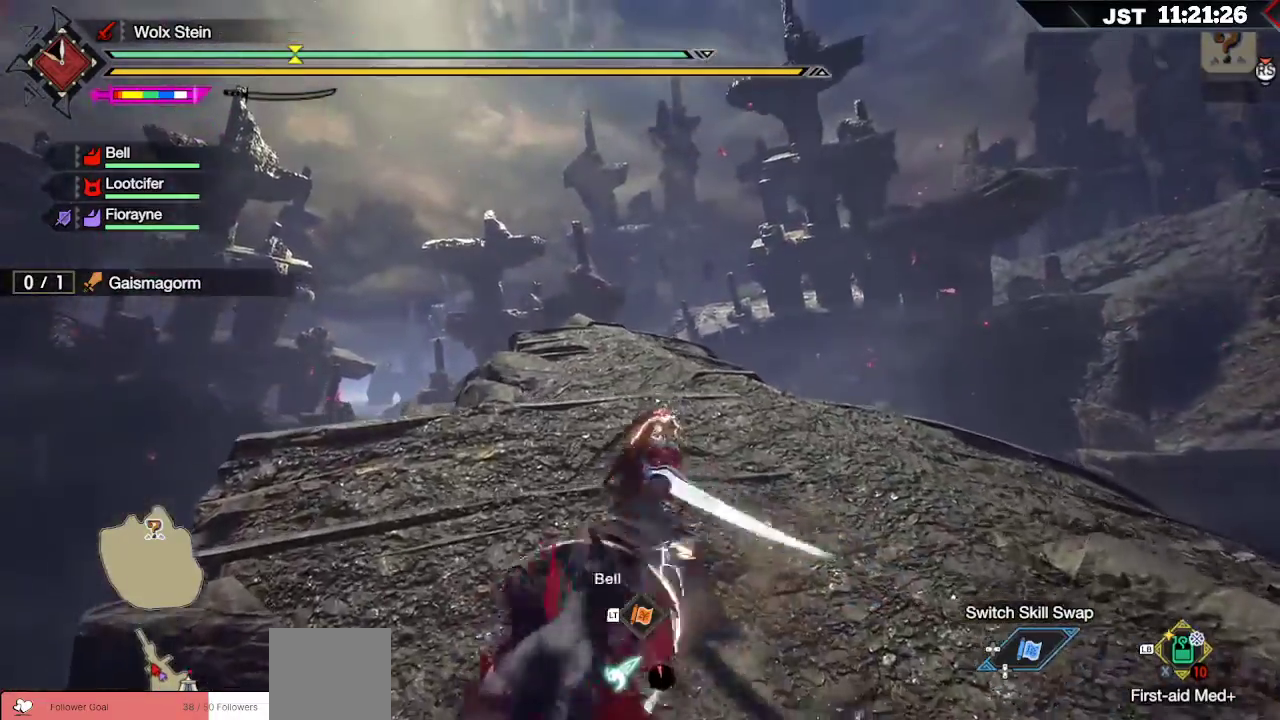
Gameplay with a controller (Xbox layout); each line is a JSON object with the inputs held at the frame after it. "events" lists button and stick changes between this image and that frame as [ms after this image, input, new state], when the widget could be followed in between. Not read: L3.
{"buttons": ["R1"], "left_stick": "up", "right_stick": "center", "events": [[150, "right_stick", "down"], [433, "right_stick", "center"]]}
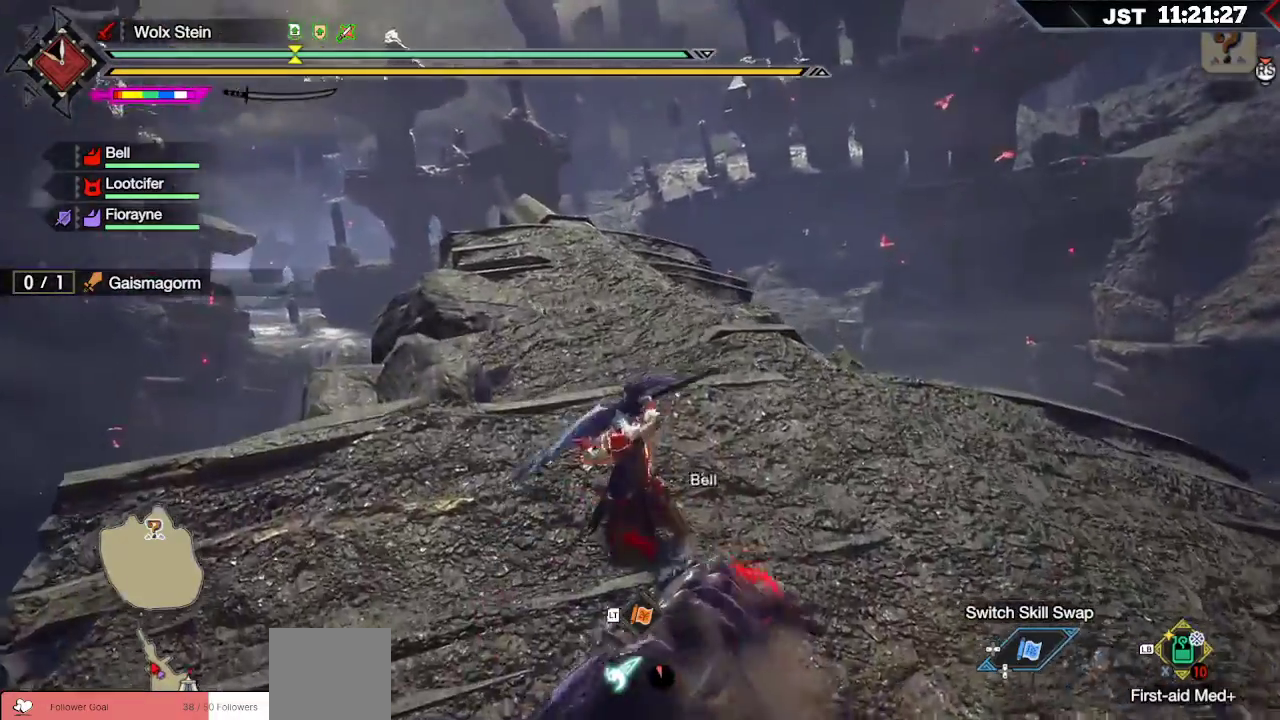
{"buttons": ["R1"], "left_stick": "up", "right_stick": "center", "events": [[133, "right_stick", "down"], [433, "right_stick", "center"]]}
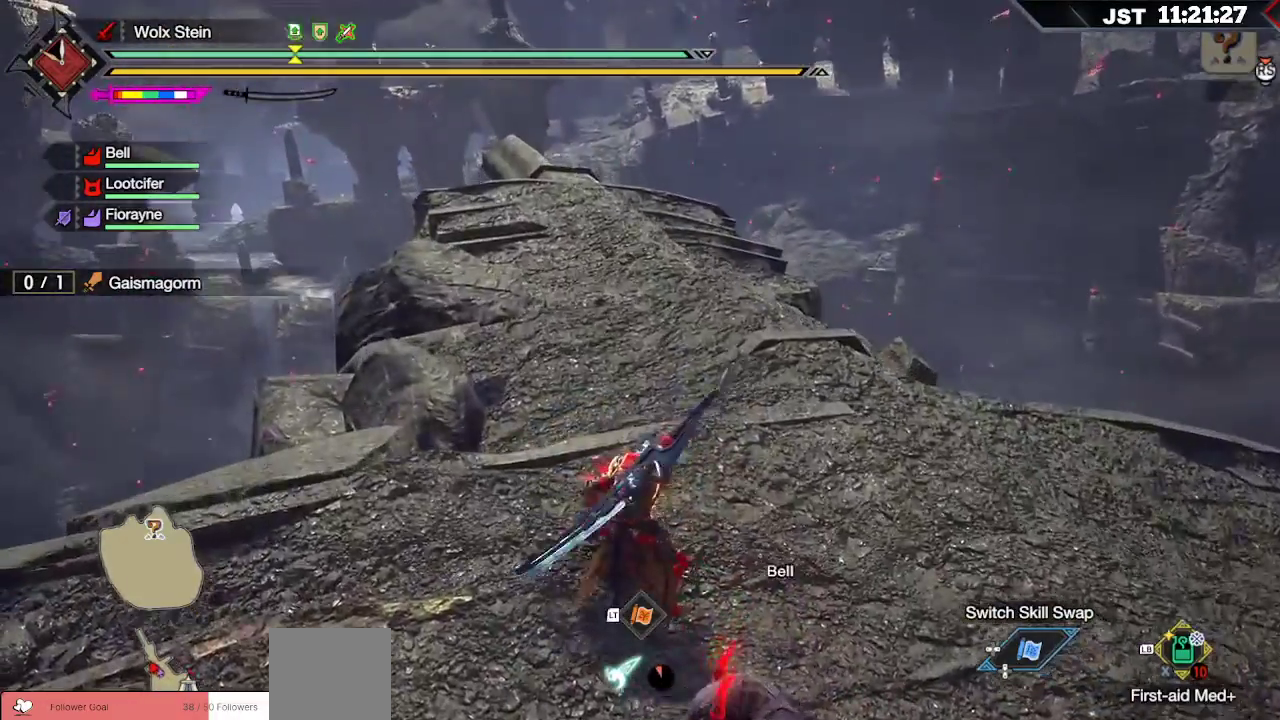
{"buttons": ["R1"], "left_stick": "up", "right_stick": "center", "events": []}
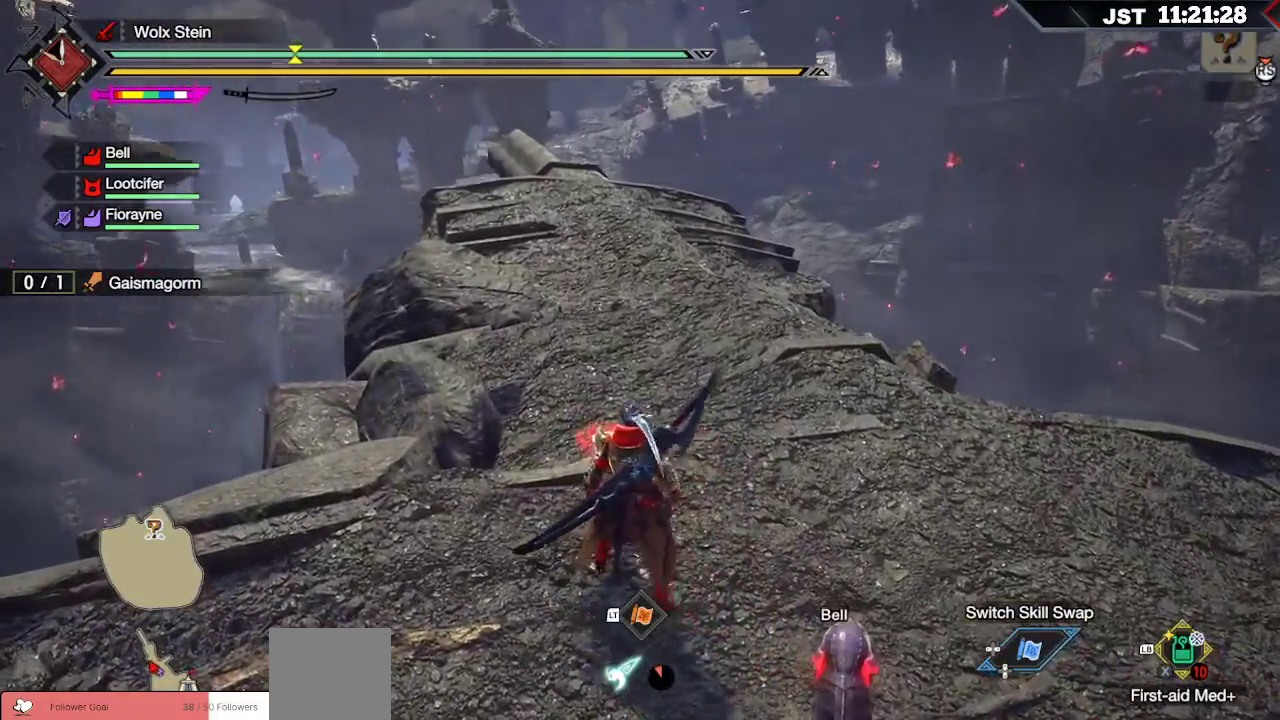
{"buttons": ["R1"], "left_stick": "up-right", "right_stick": "center", "events": [[167, "left_stick", "up-right"]]}
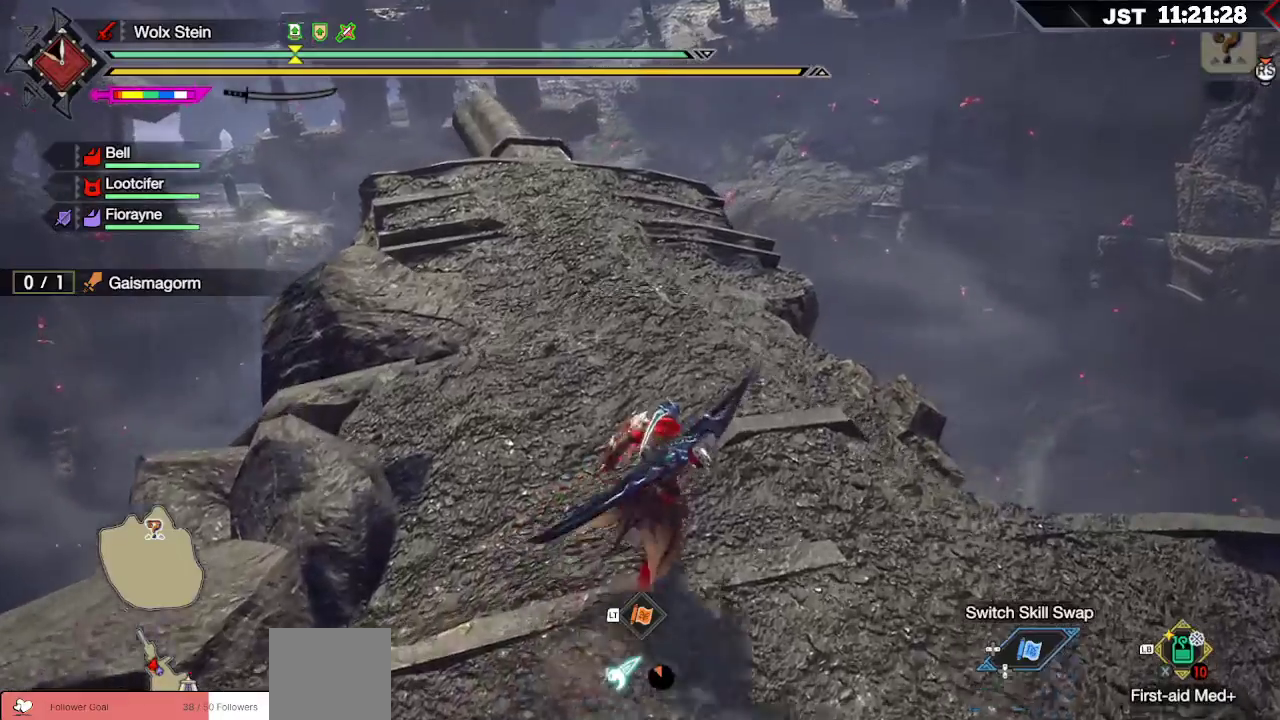
{"buttons": ["R1"], "left_stick": "up", "right_stick": "down-left", "events": [[17, "left_stick", "up"], [350, "right_stick", "down-left"]]}
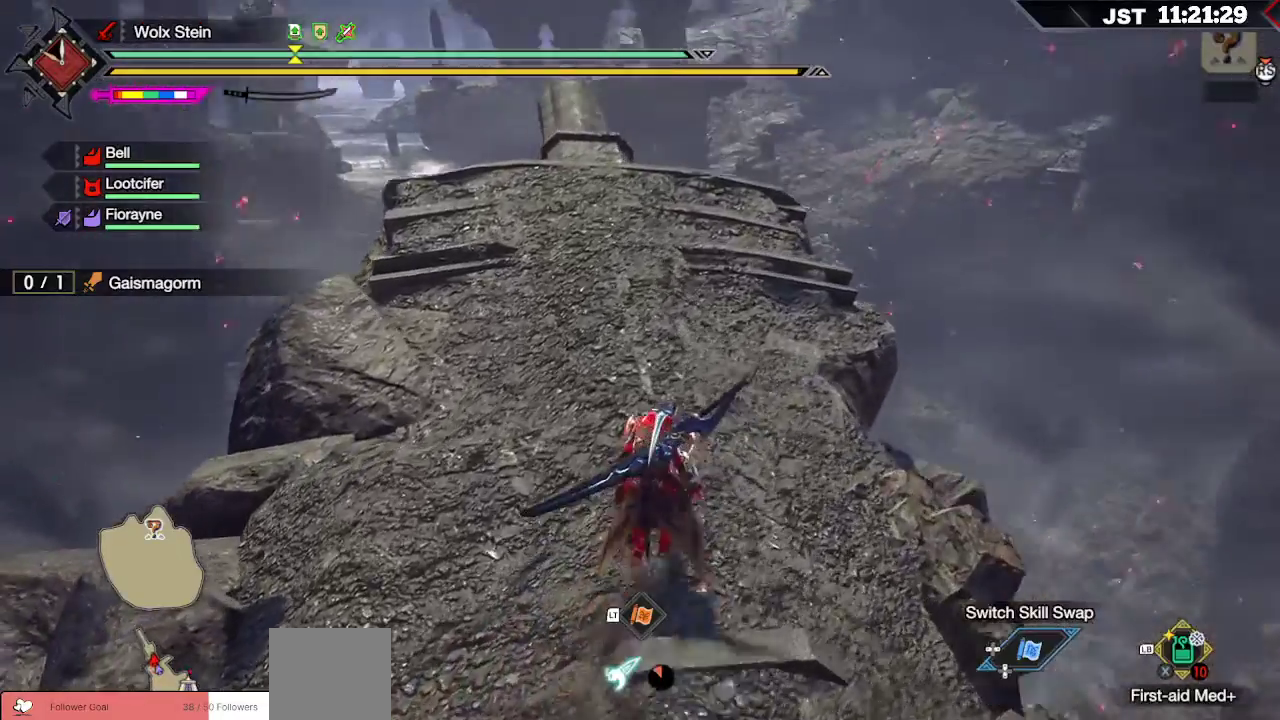
{"buttons": ["R1"], "left_stick": "up", "right_stick": "center", "events": [[283, "right_stick", "center"]]}
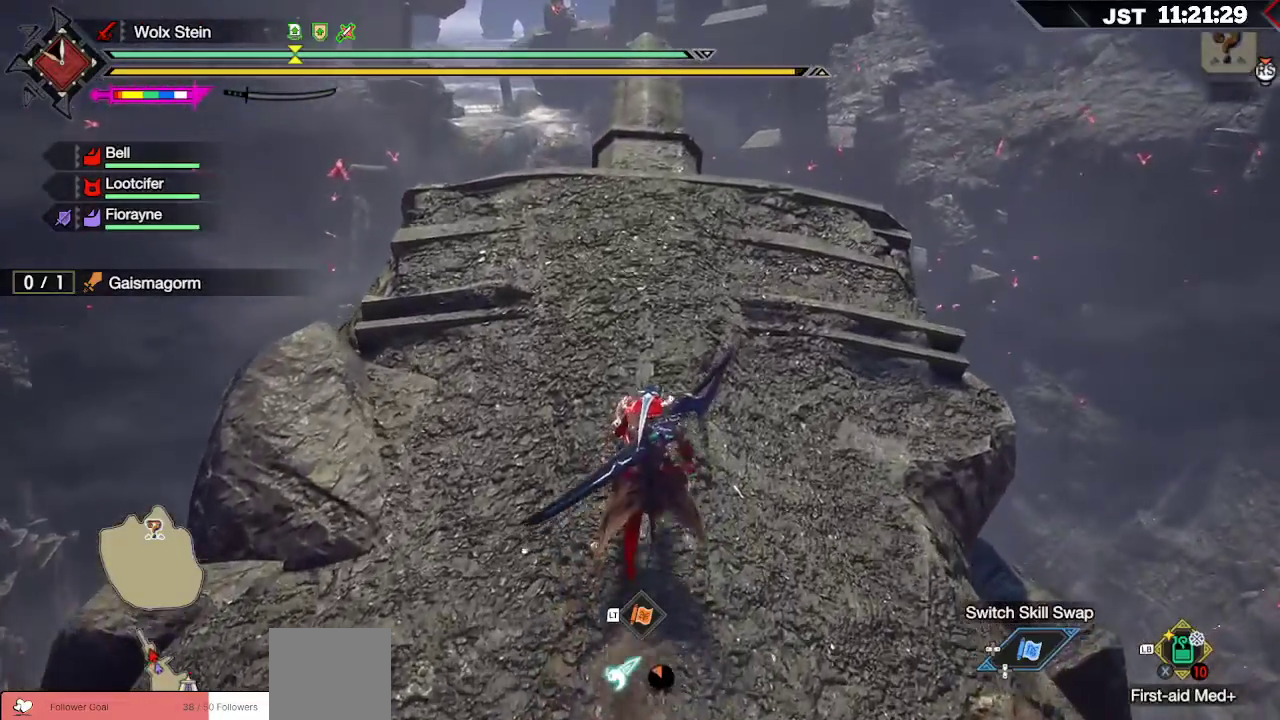
{"buttons": ["R1"], "left_stick": "up", "right_stick": "center", "events": []}
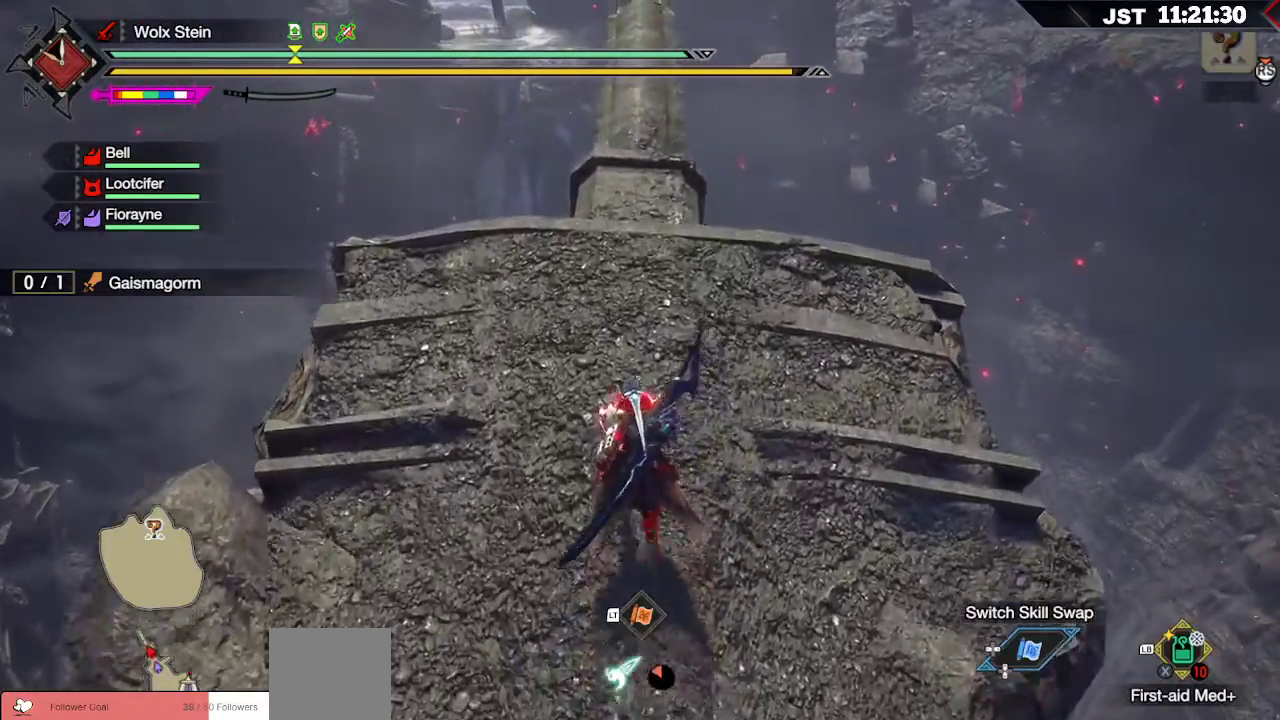
{"buttons": ["R1"], "left_stick": "up", "right_stick": "center", "events": []}
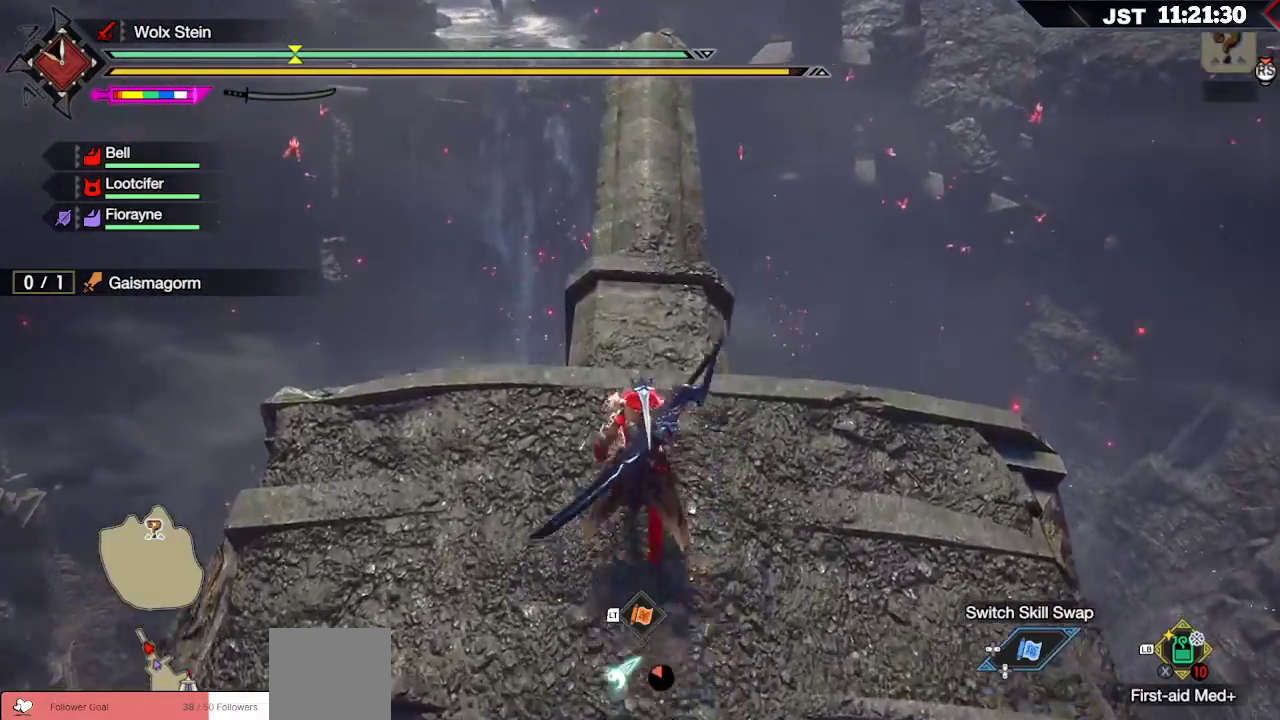
{"buttons": ["R1"], "left_stick": "up", "right_stick": "down", "events": [[50, "right_stick", "down"]]}
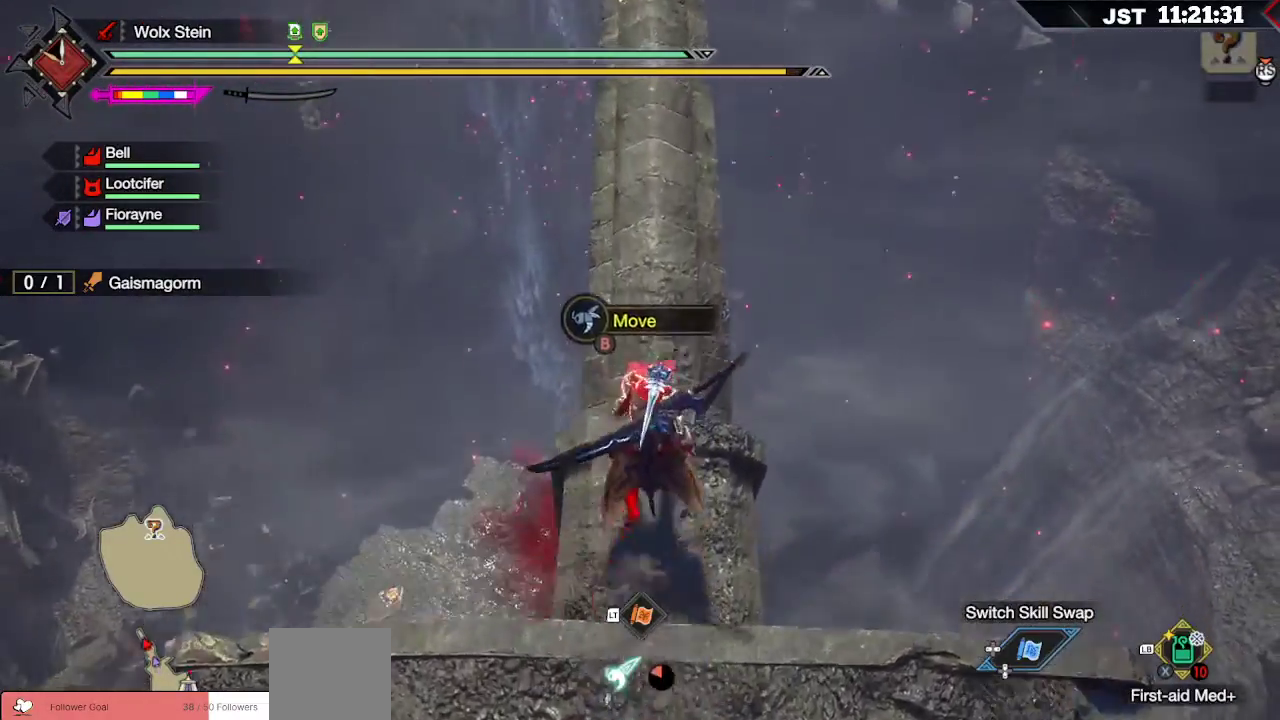
{"buttons": [], "left_stick": "up", "right_stick": "down", "events": [[500, "R1", "up"]]}
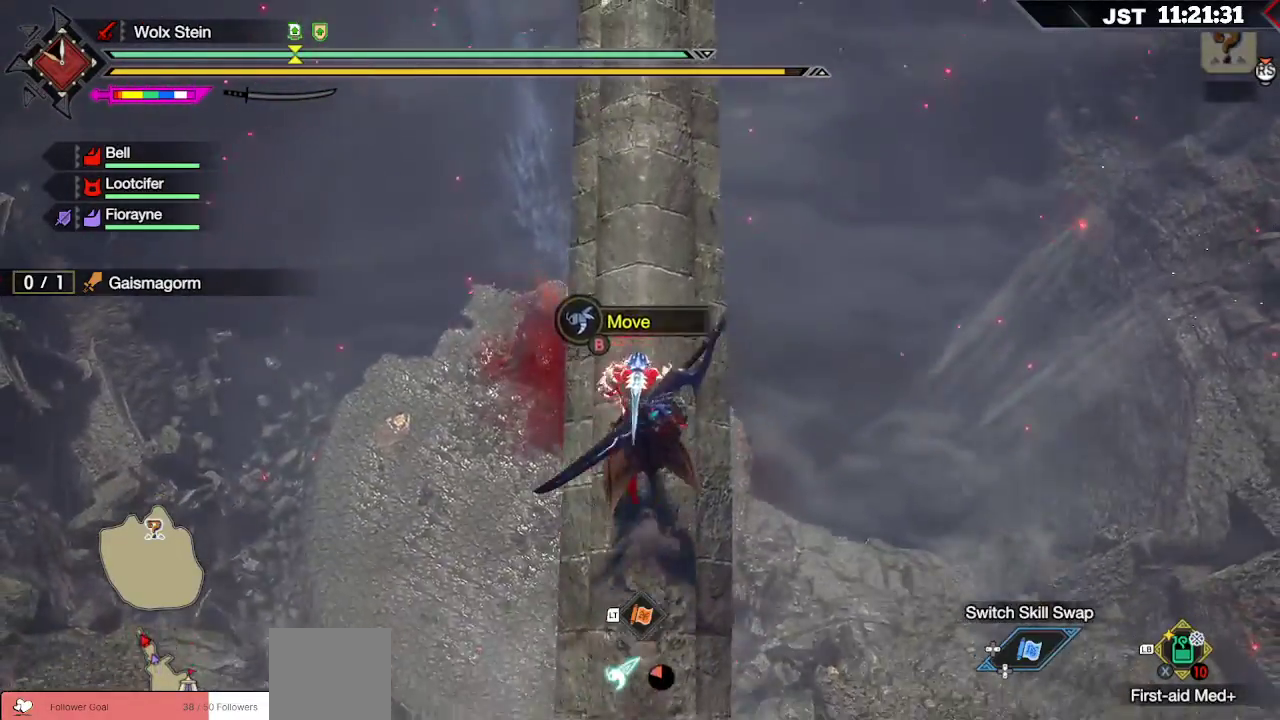
{"buttons": [], "left_stick": "up", "right_stick": "down", "events": [[50, "right_stick", "center"], [433, "right_stick", "down"]]}
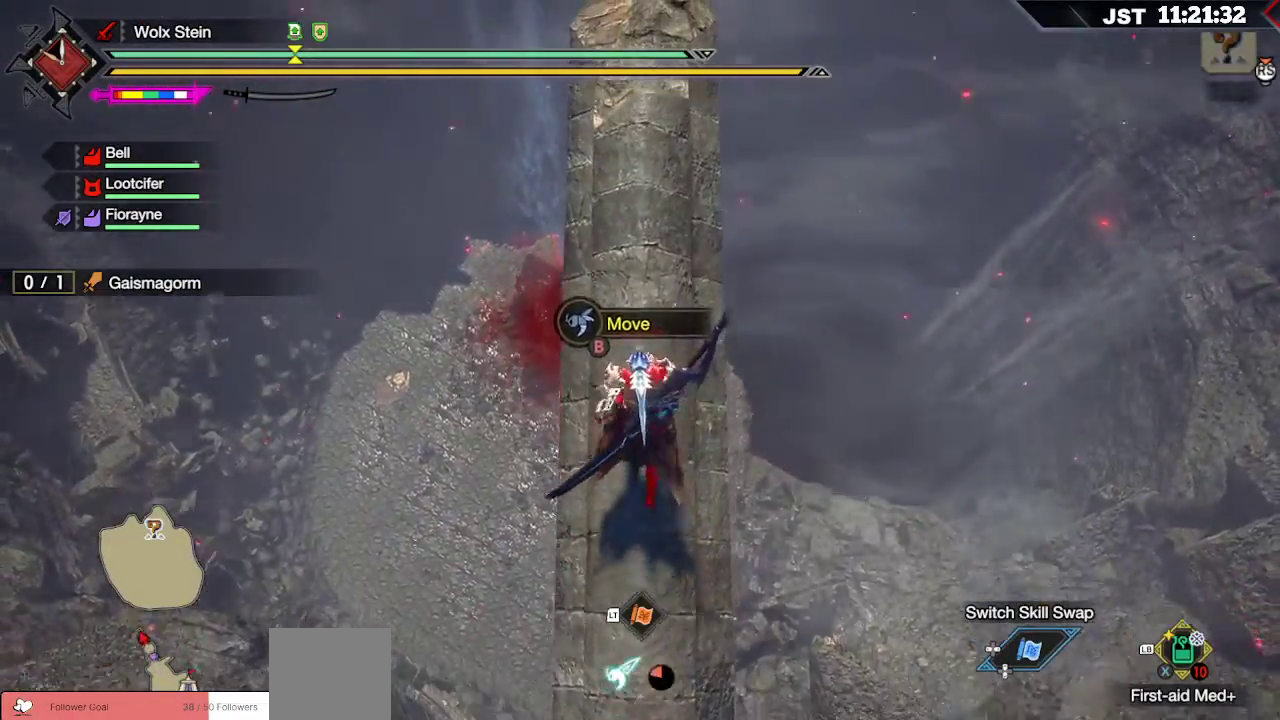
{"buttons": [], "left_stick": "up", "right_stick": "down", "events": []}
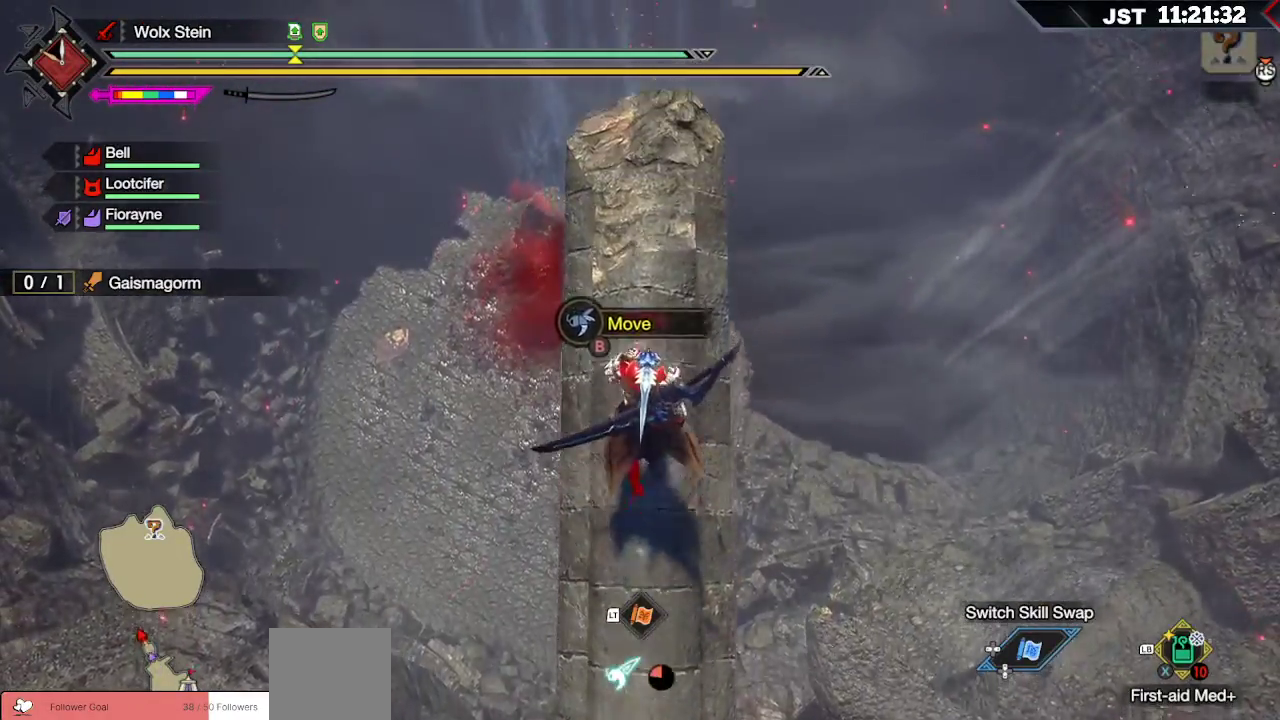
{"buttons": [], "left_stick": "up", "right_stick": "down", "events": []}
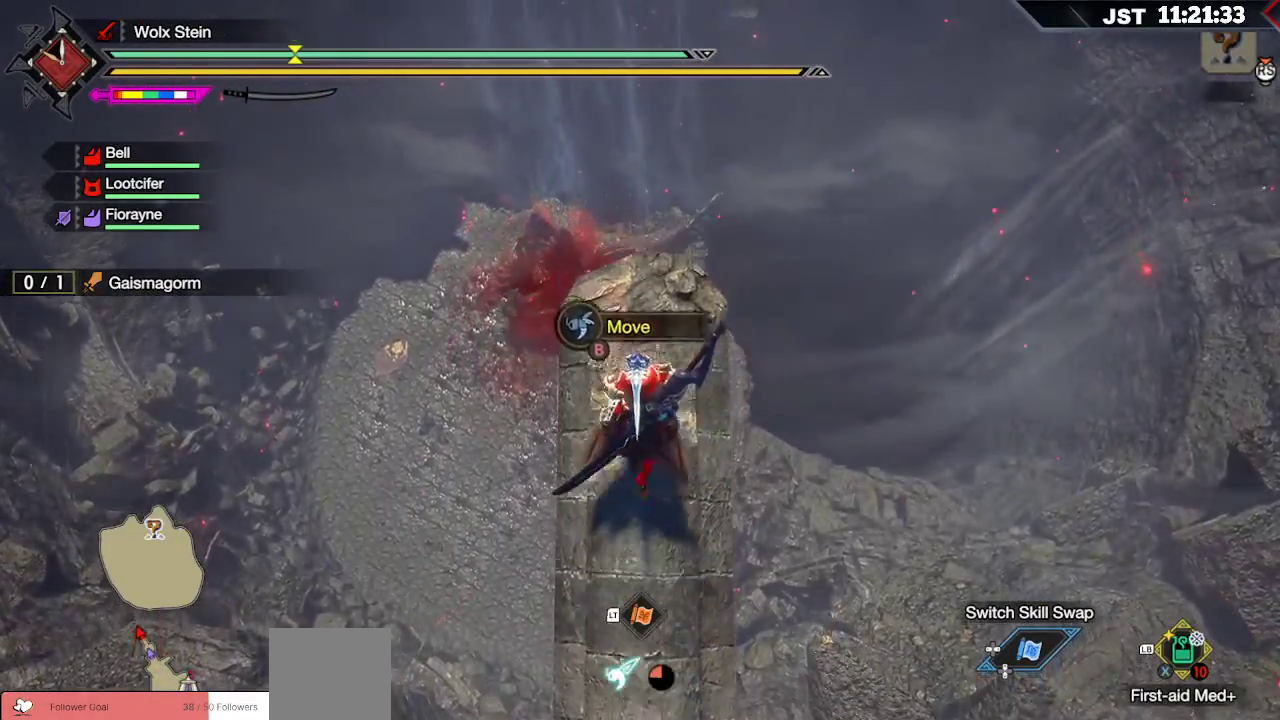
{"buttons": [], "left_stick": "center", "right_stick": "center", "events": [[50, "left_stick", "center"], [133, "right_stick", "center"]]}
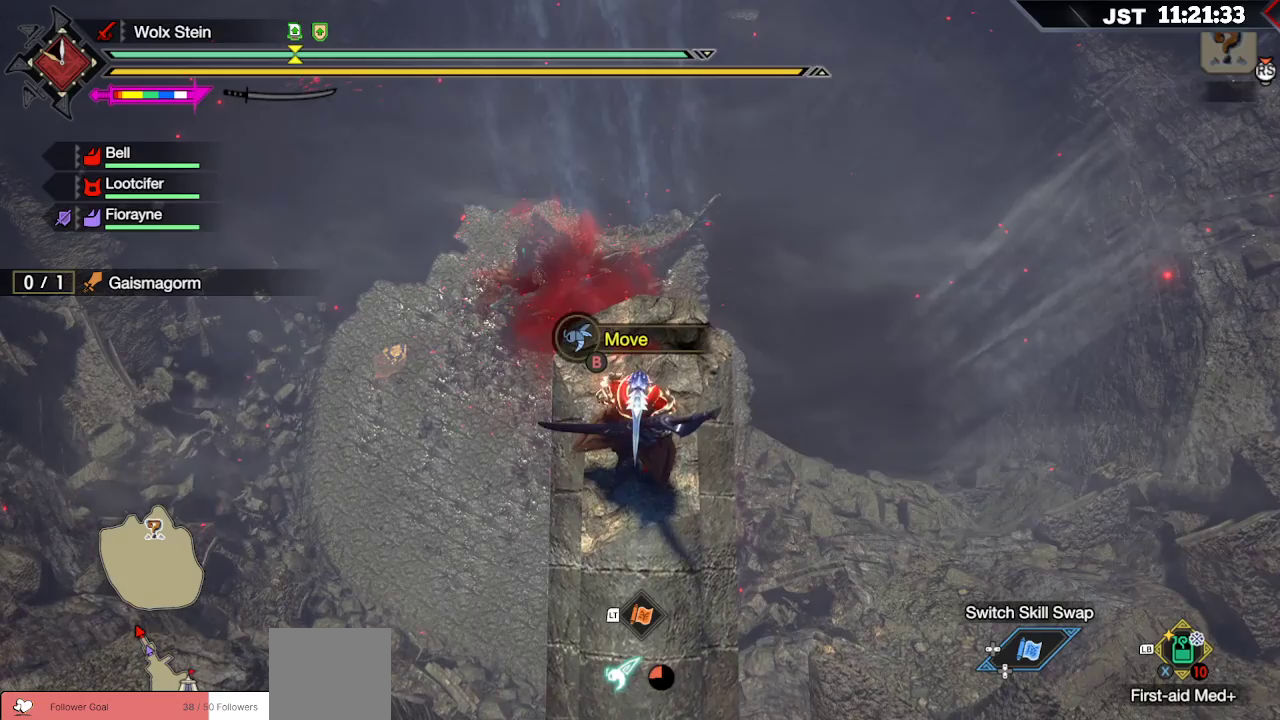
{"buttons": [], "left_stick": "center", "right_stick": "down", "events": [[250, "right_stick", "down"]]}
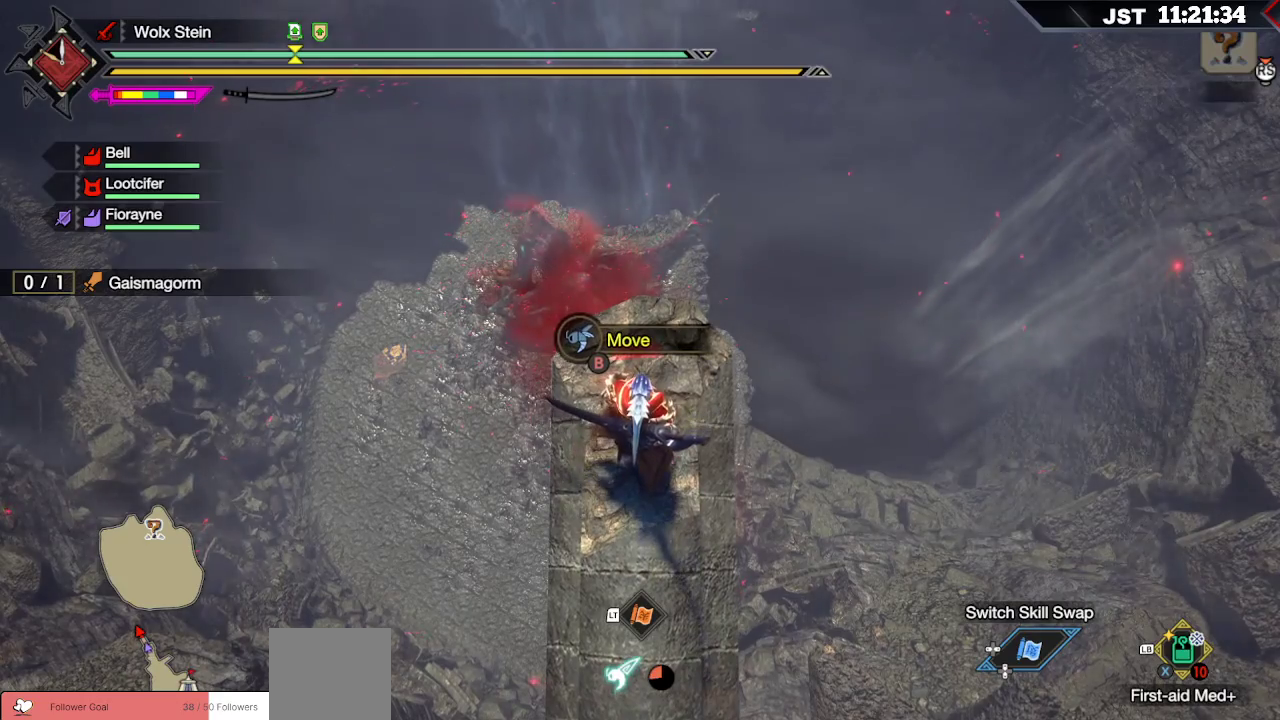
{"buttons": [], "left_stick": "center", "right_stick": "center", "events": [[83, "right_stick", "center"]]}
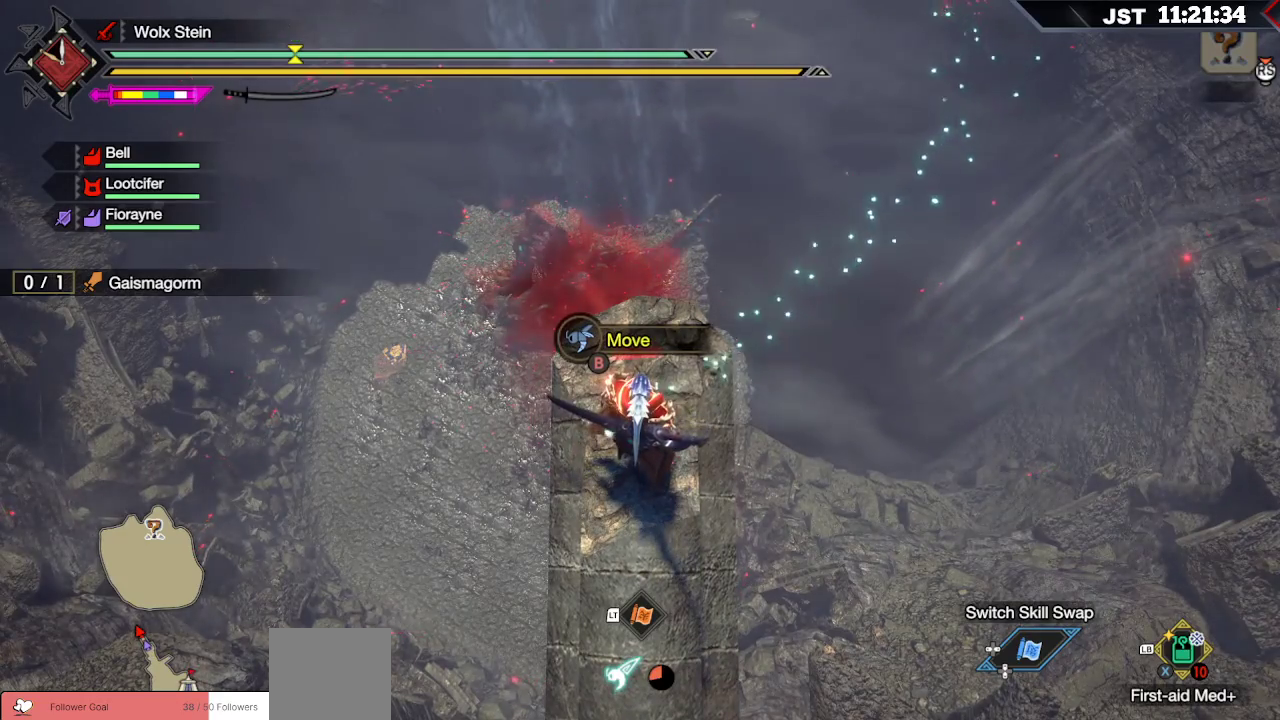
{"buttons": [], "left_stick": "center", "right_stick": "center", "events": []}
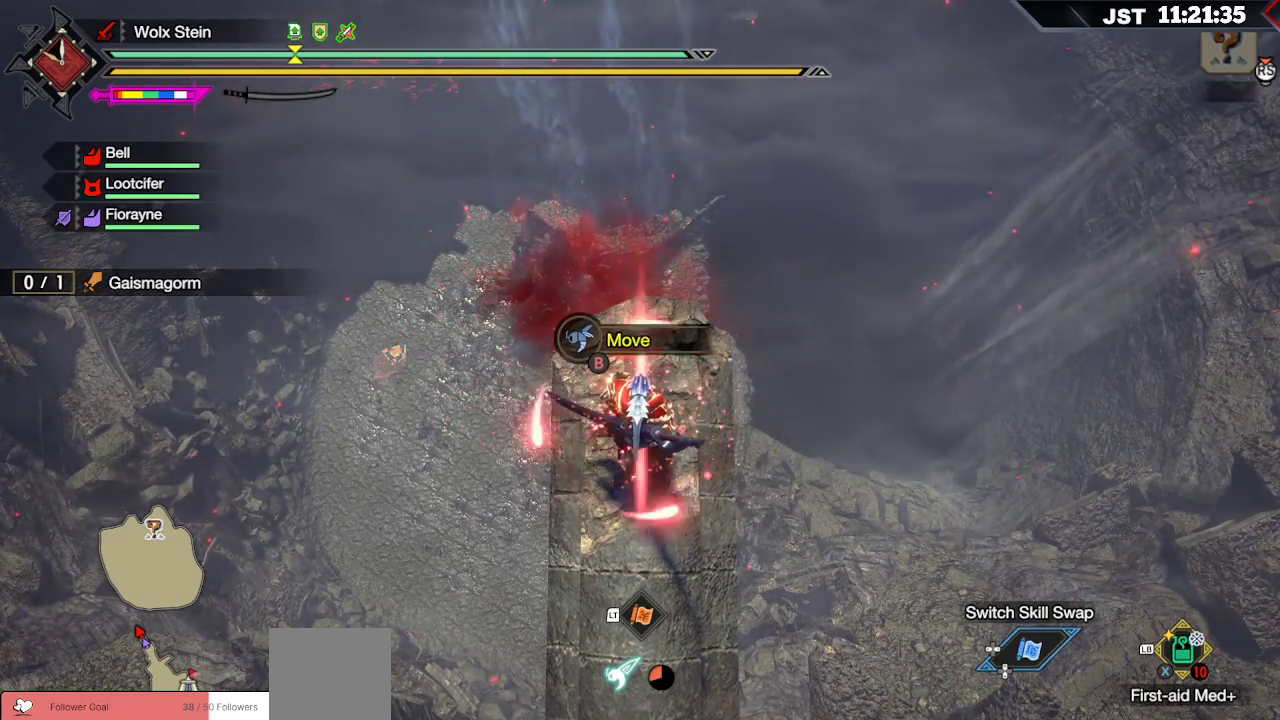
{"buttons": [], "left_stick": "center", "right_stick": "center", "events": []}
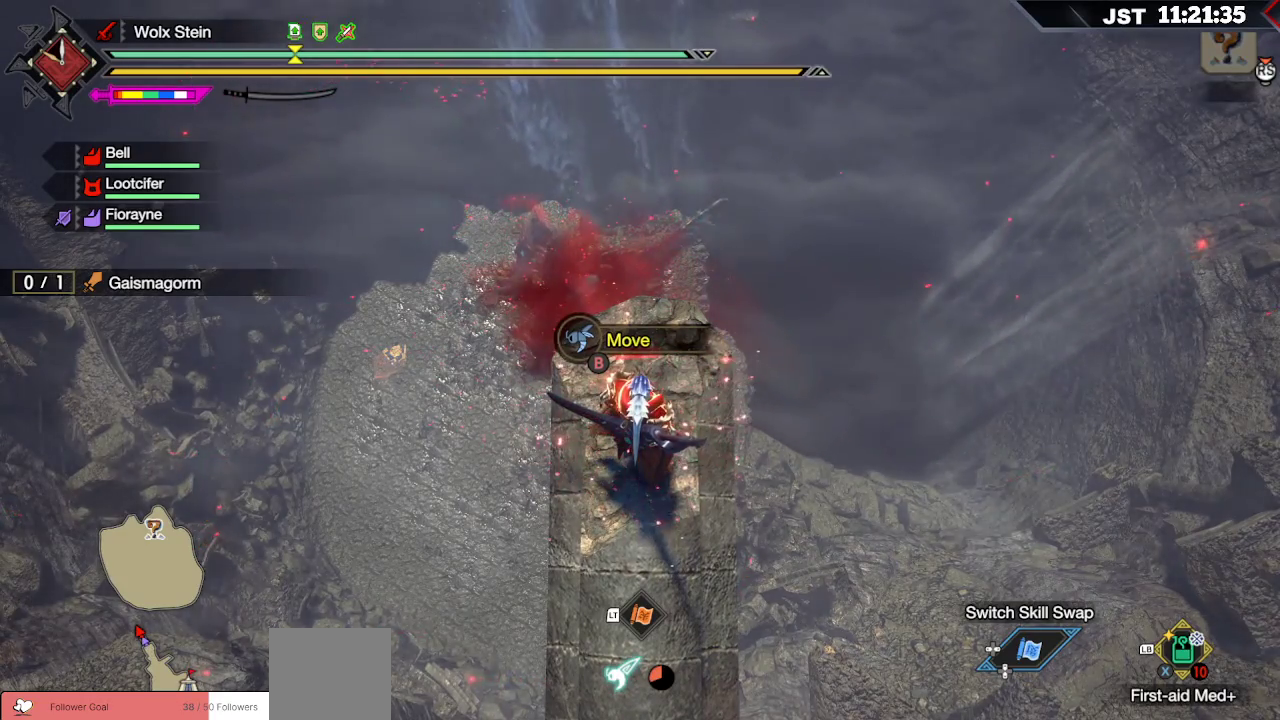
{"buttons": [], "left_stick": "center", "right_stick": "center", "events": []}
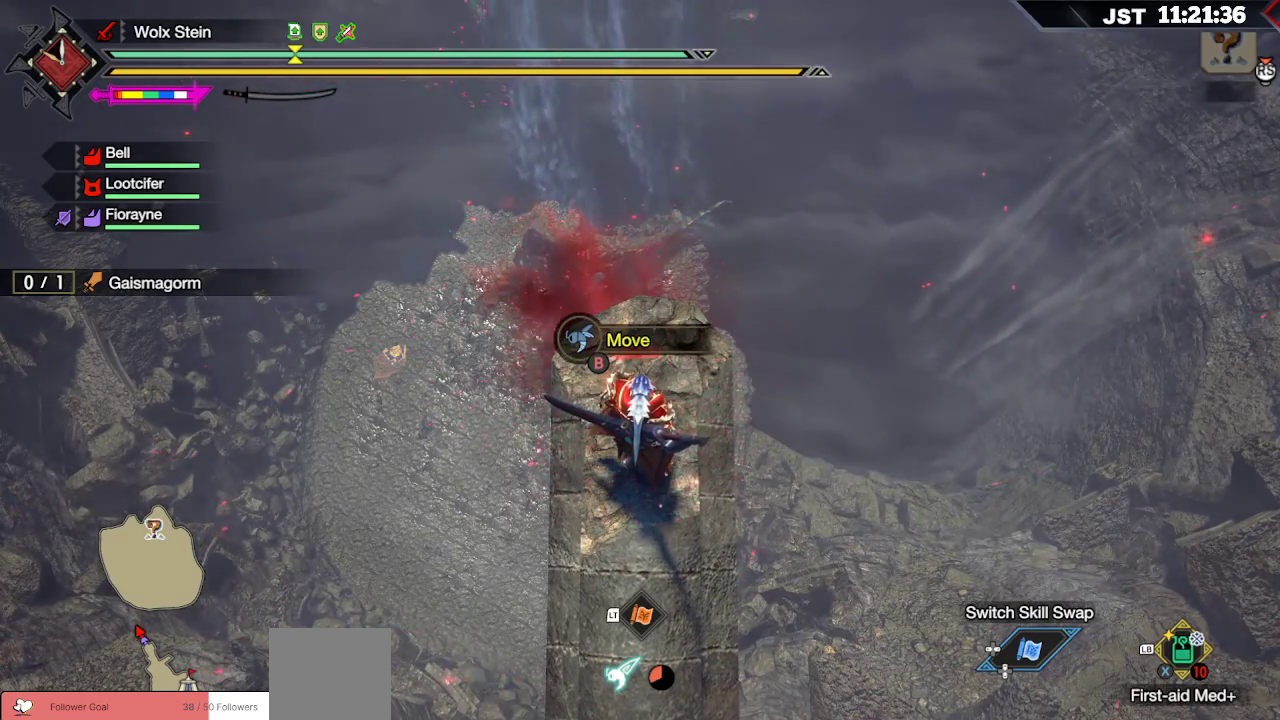
{"buttons": [], "left_stick": "center", "right_stick": "center", "events": []}
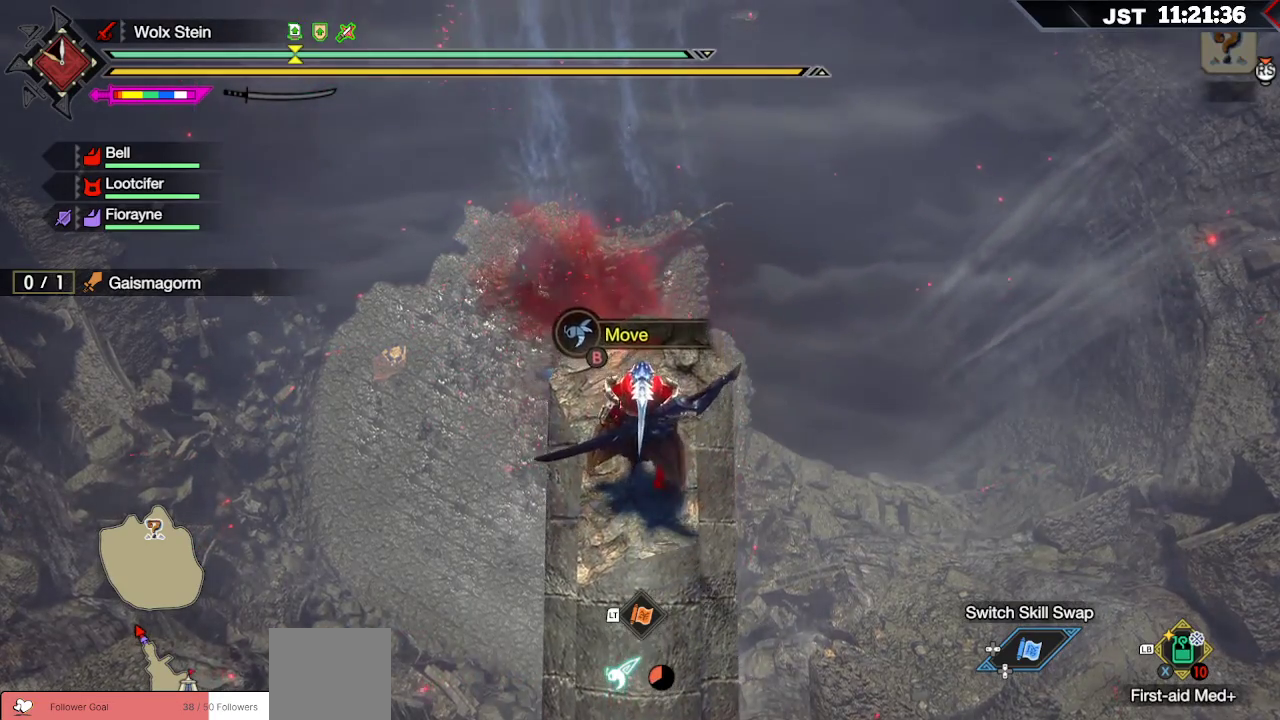
{"buttons": [], "left_stick": "center", "right_stick": "center", "events": []}
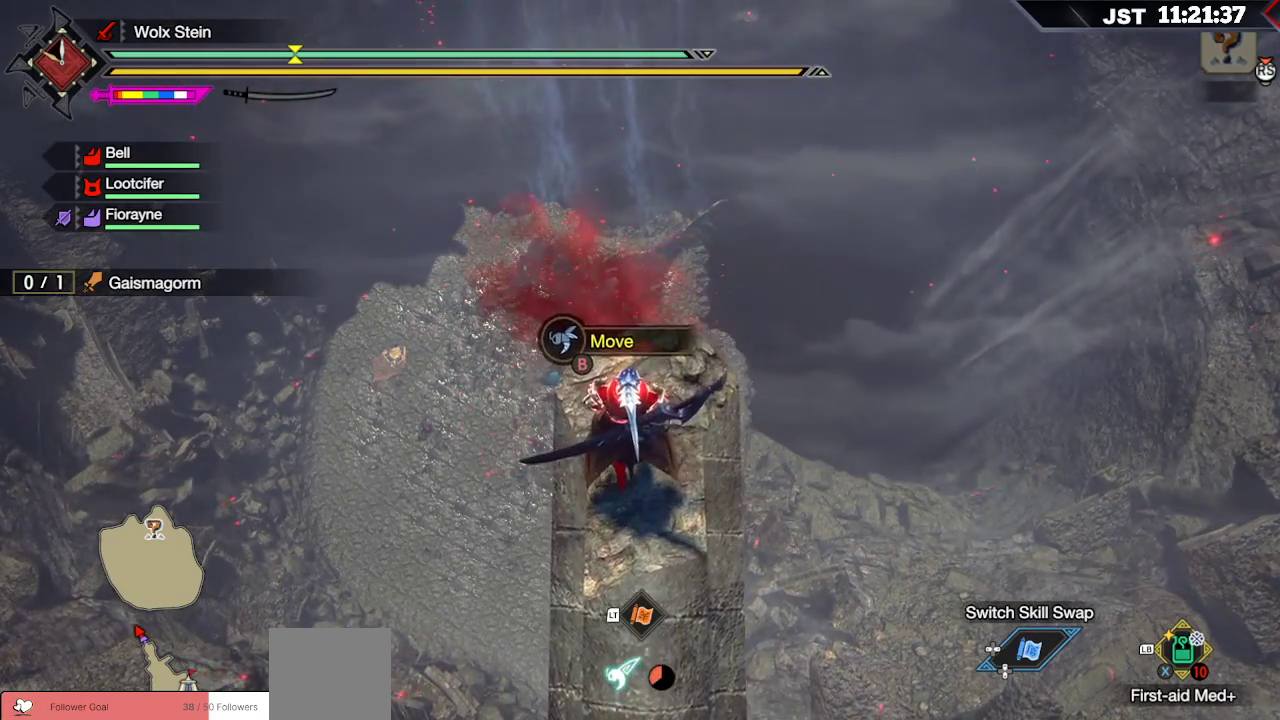
{"buttons": [], "left_stick": "center", "right_stick": "center", "events": [[133, "B", "down"], [300, "B", "up"]]}
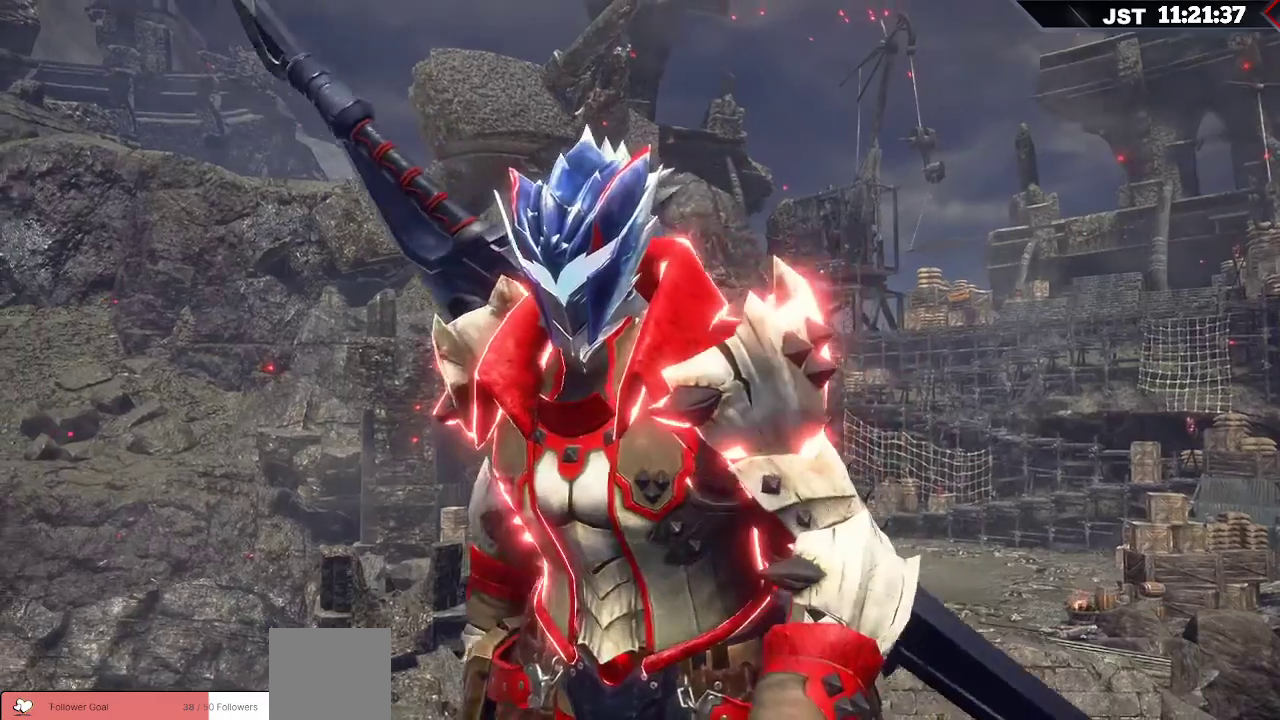
{"buttons": [], "left_stick": "center", "right_stick": "center", "events": []}
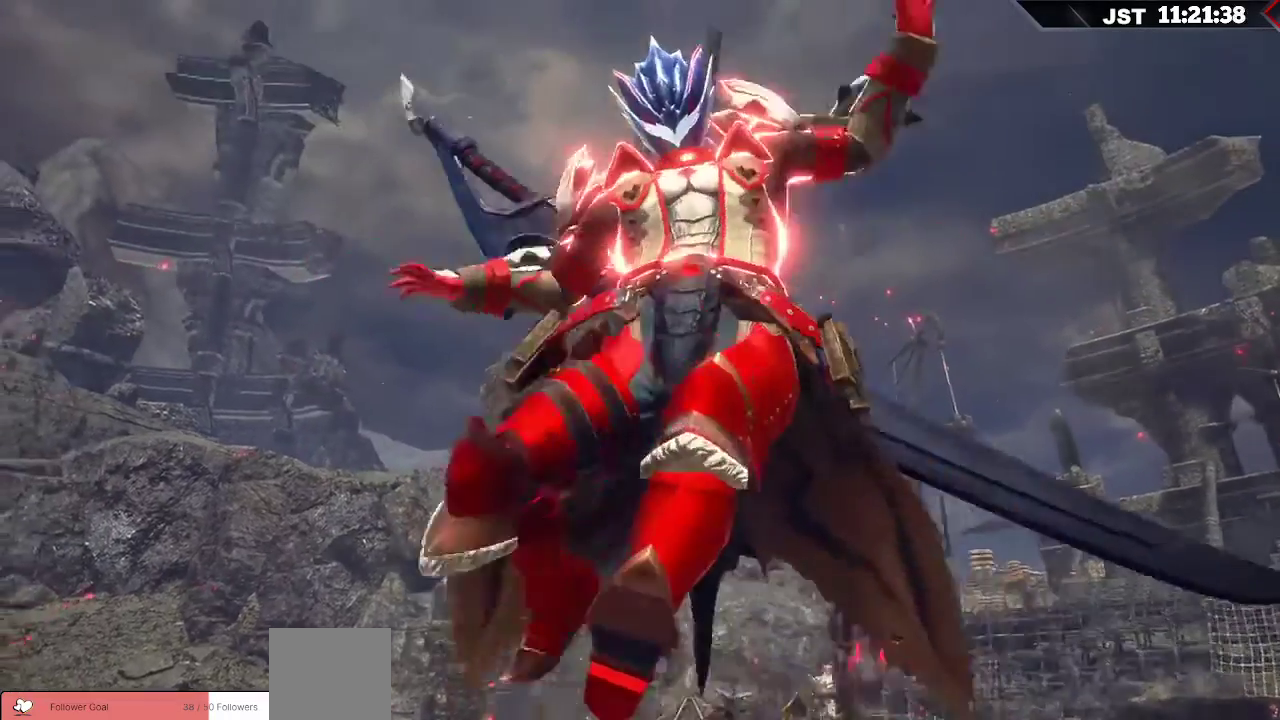
{"buttons": [], "left_stick": "center", "right_stick": "center", "events": []}
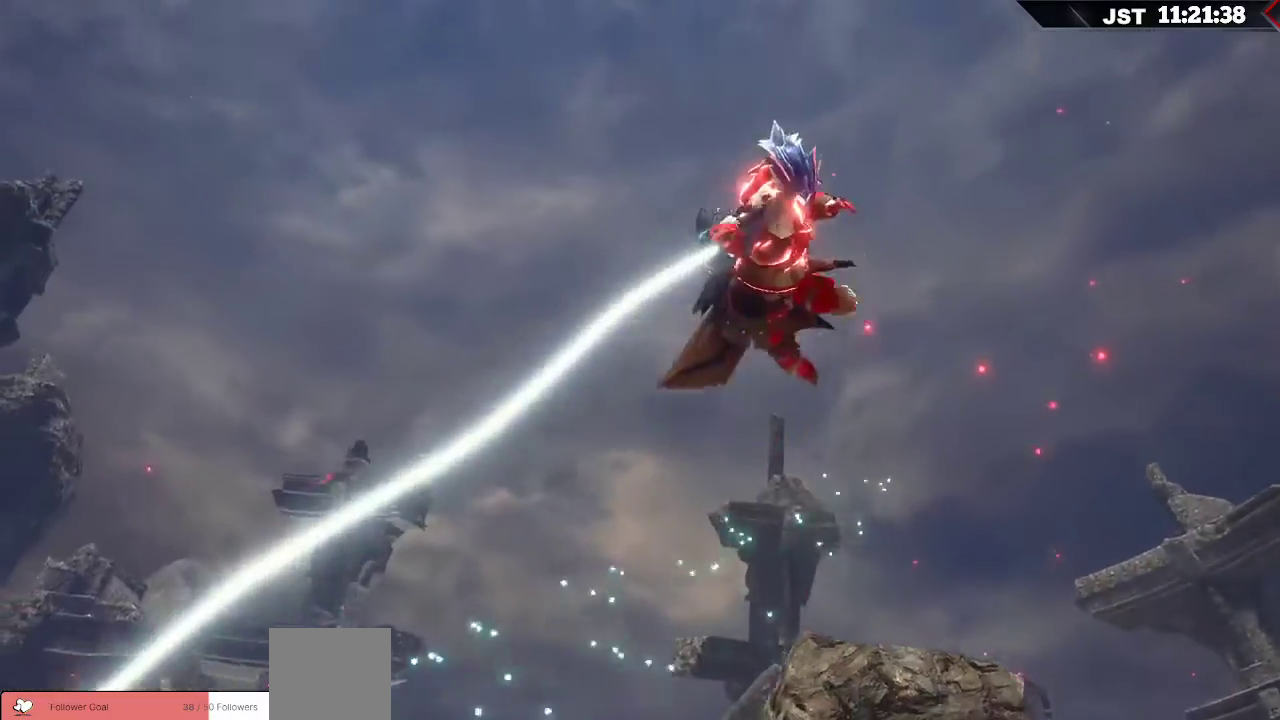
{"buttons": [], "left_stick": "center", "right_stick": "center", "events": []}
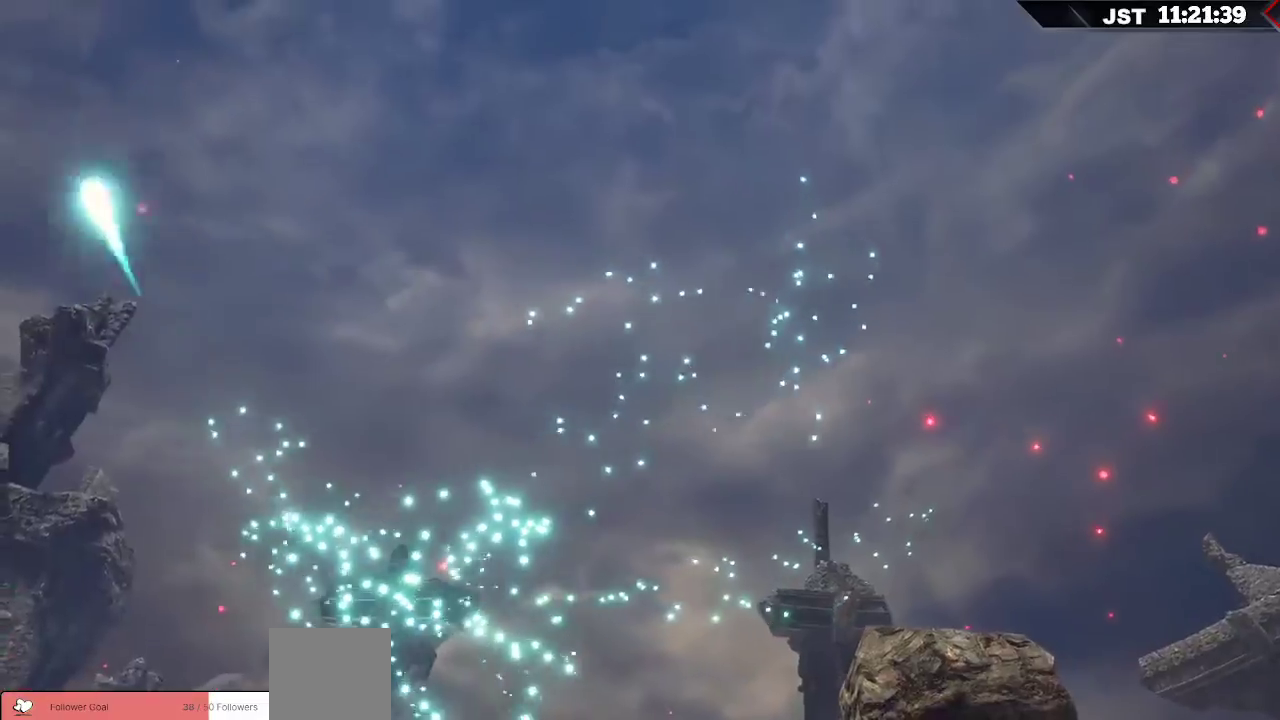
{"buttons": [], "left_stick": "center", "right_stick": "center", "events": []}
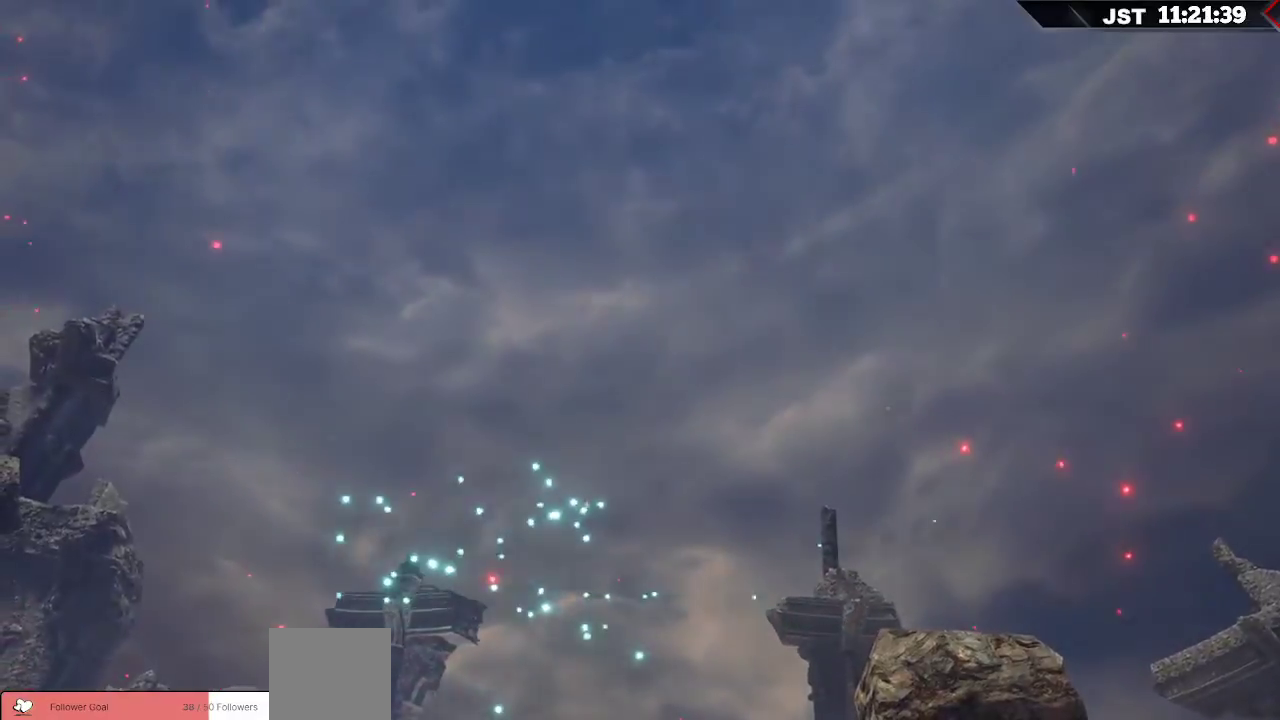
{"buttons": [], "left_stick": "center", "right_stick": "center", "events": []}
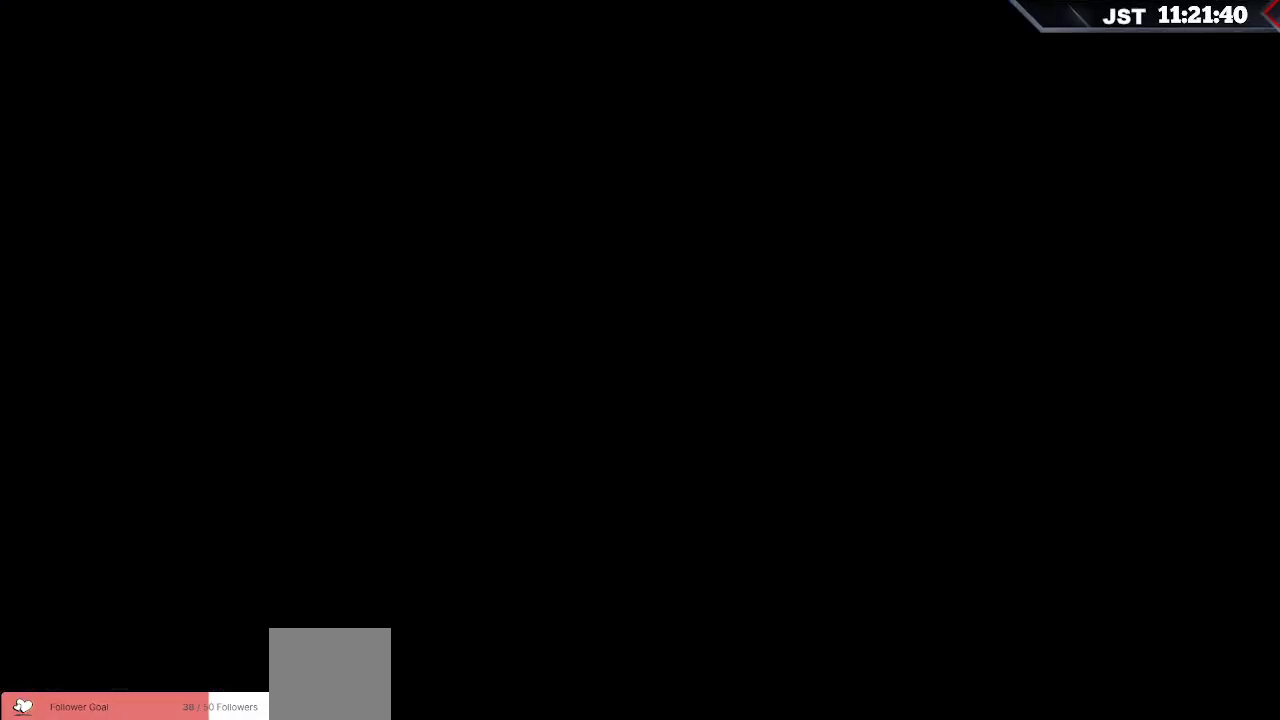
{"buttons": [], "left_stick": "center", "right_stick": "center", "events": []}
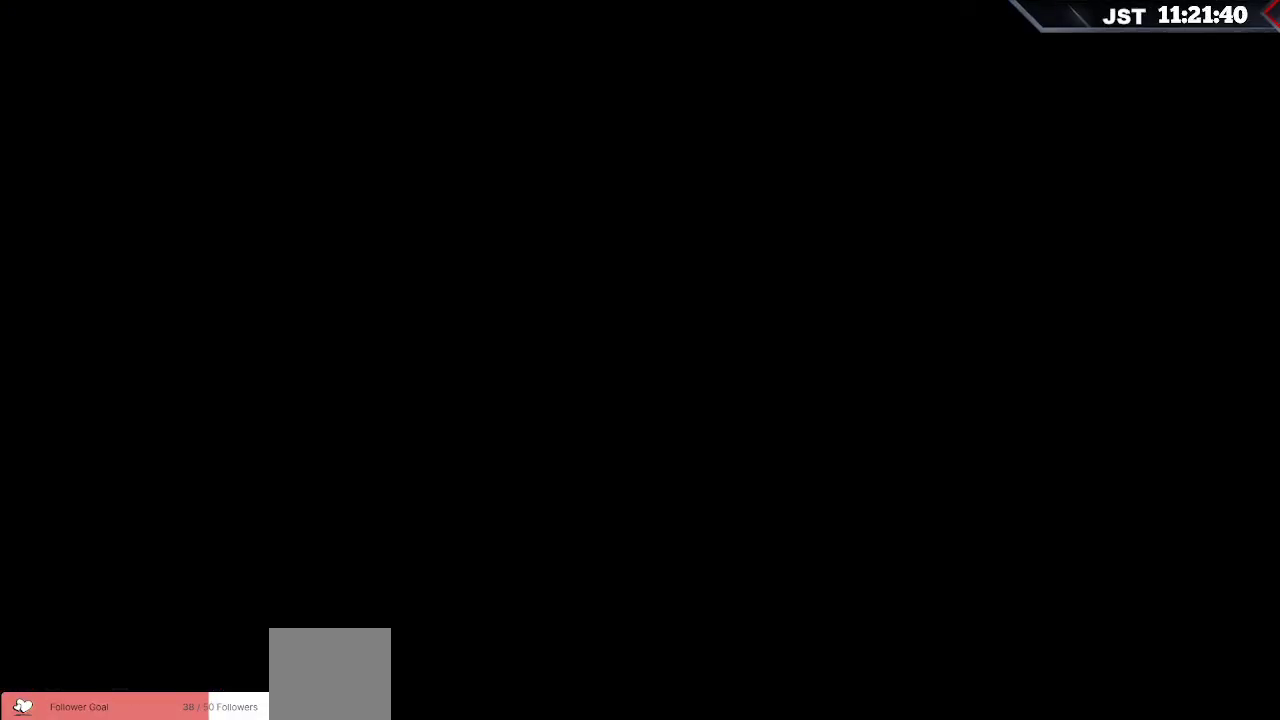
{"buttons": [], "left_stick": "center", "right_stick": "center", "events": []}
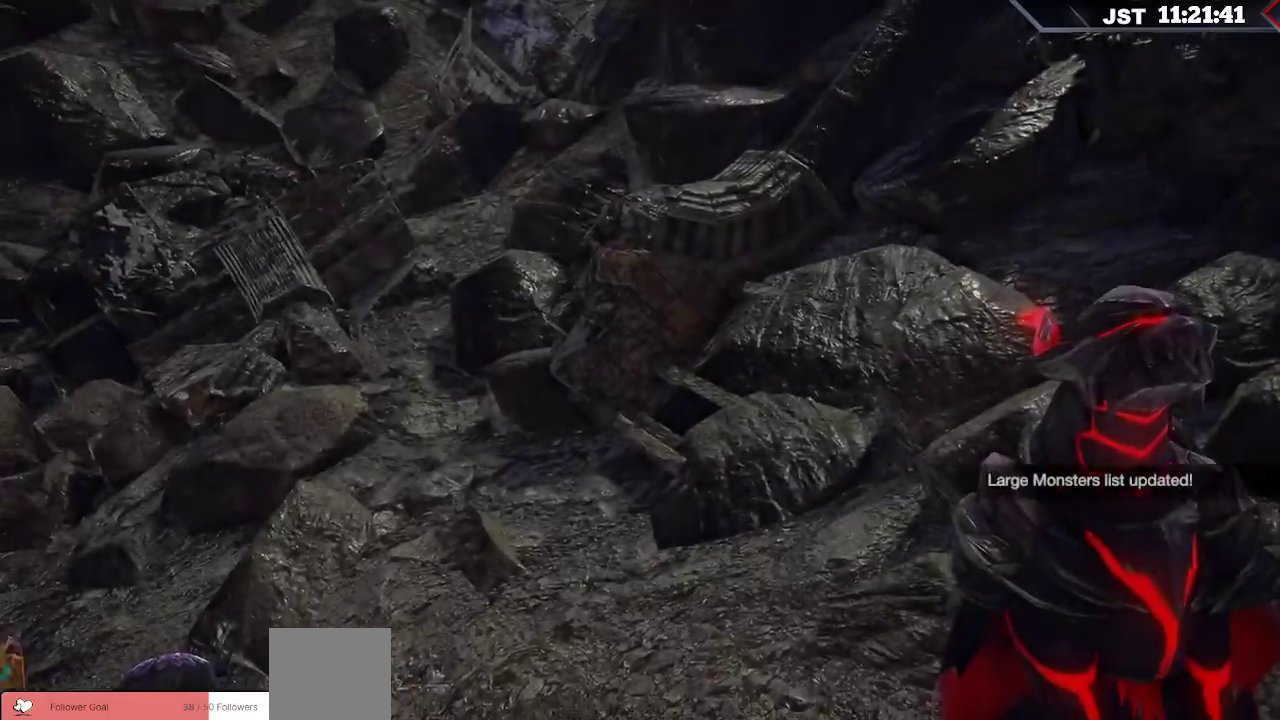
{"buttons": [], "left_stick": "center", "right_stick": "center", "events": []}